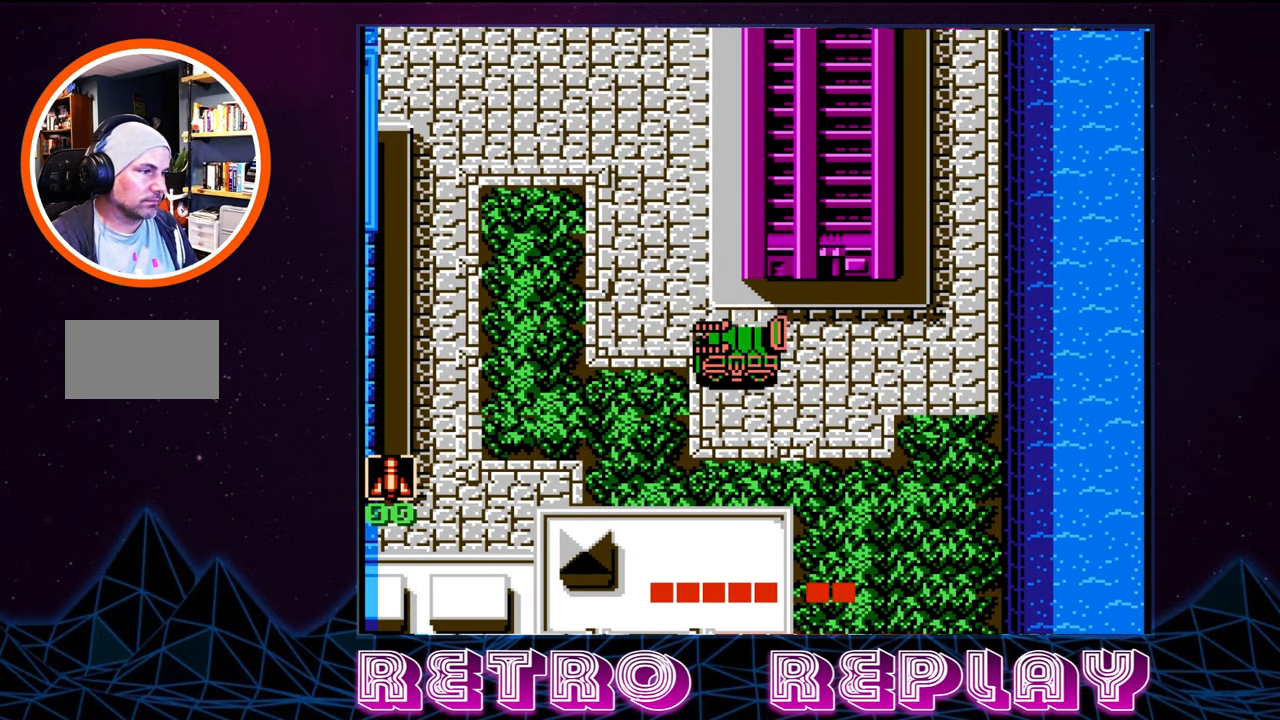
Gameplay with a controller (Nintendo layout); each line is a JSON object with the inputs held at the frame after it. "events" lists button and stick changes between this image and that frame as [ms after this image, input, new state], when the widget could be followed in between. Not read: L3 R3.
{"buttons": ["DPAD_UP", "DPAD_LEFT"], "events": [[167, "DPAD_LEFT", "down"], [400, "DPAD_UP", "up"], [500, "DPAD_UP", "down"]]}
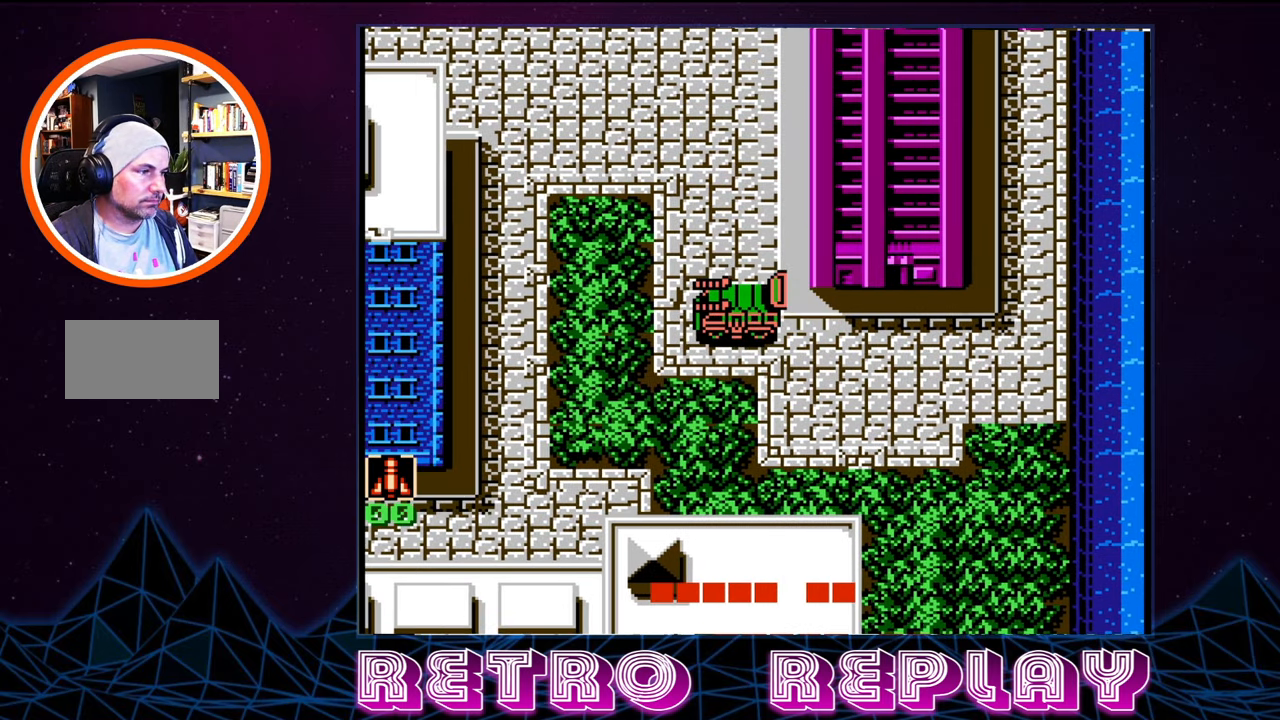
{"buttons": ["DPAD_UP"], "events": [[84, "DPAD_LEFT", "up"]]}
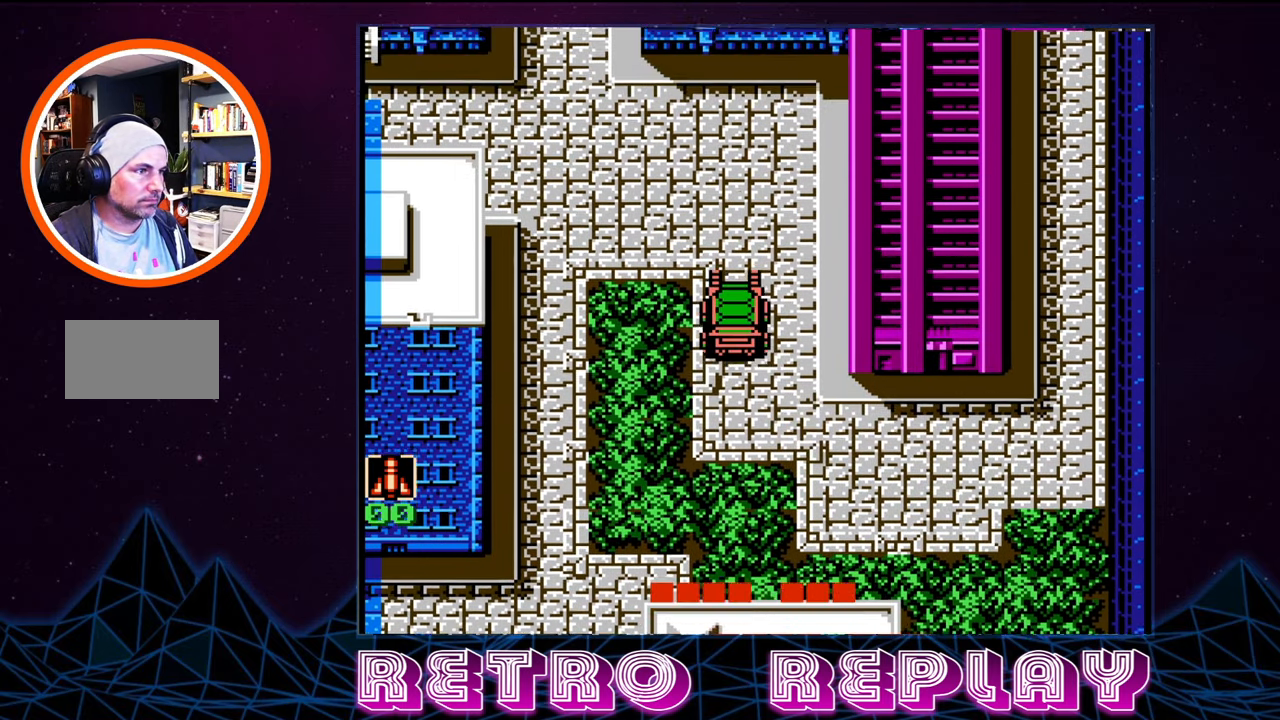
{"buttons": ["DPAD_UP"], "events": []}
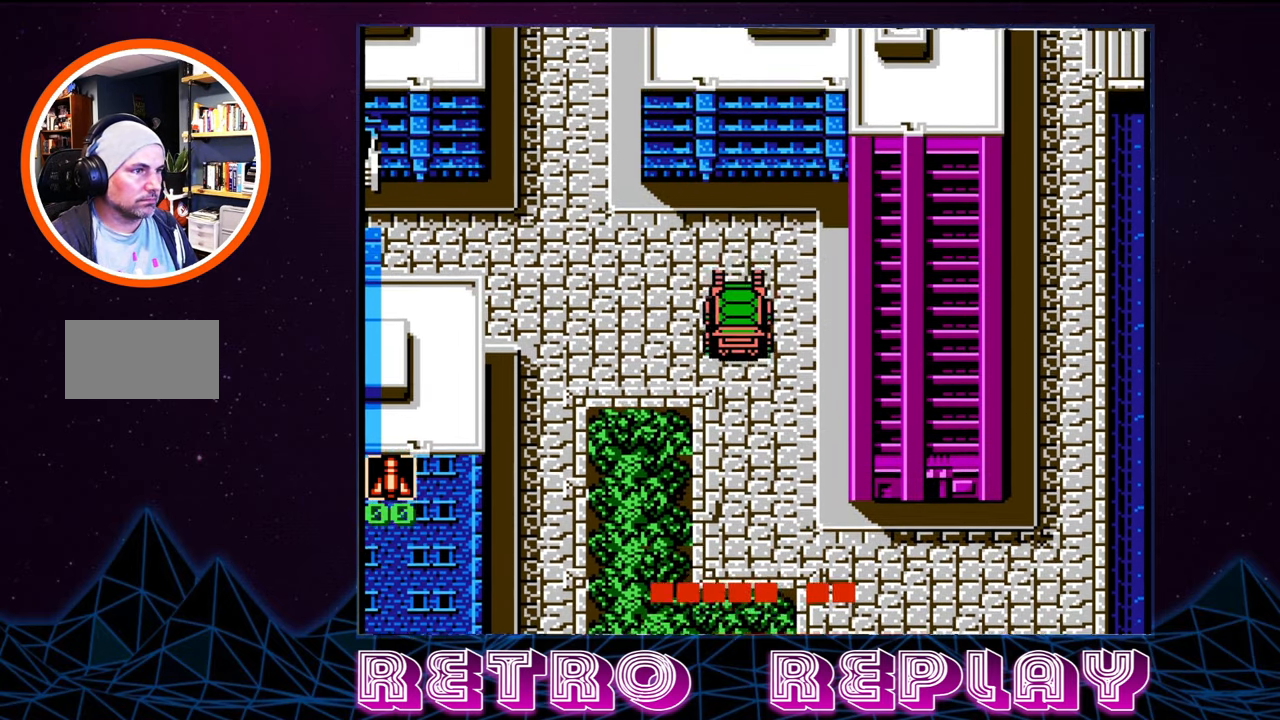
{"buttons": ["DPAD_UP", "DPAD_LEFT"], "events": [[50, "DPAD_LEFT", "down"], [150, "DPAD_UP", "up"], [484, "DPAD_UP", "down"]]}
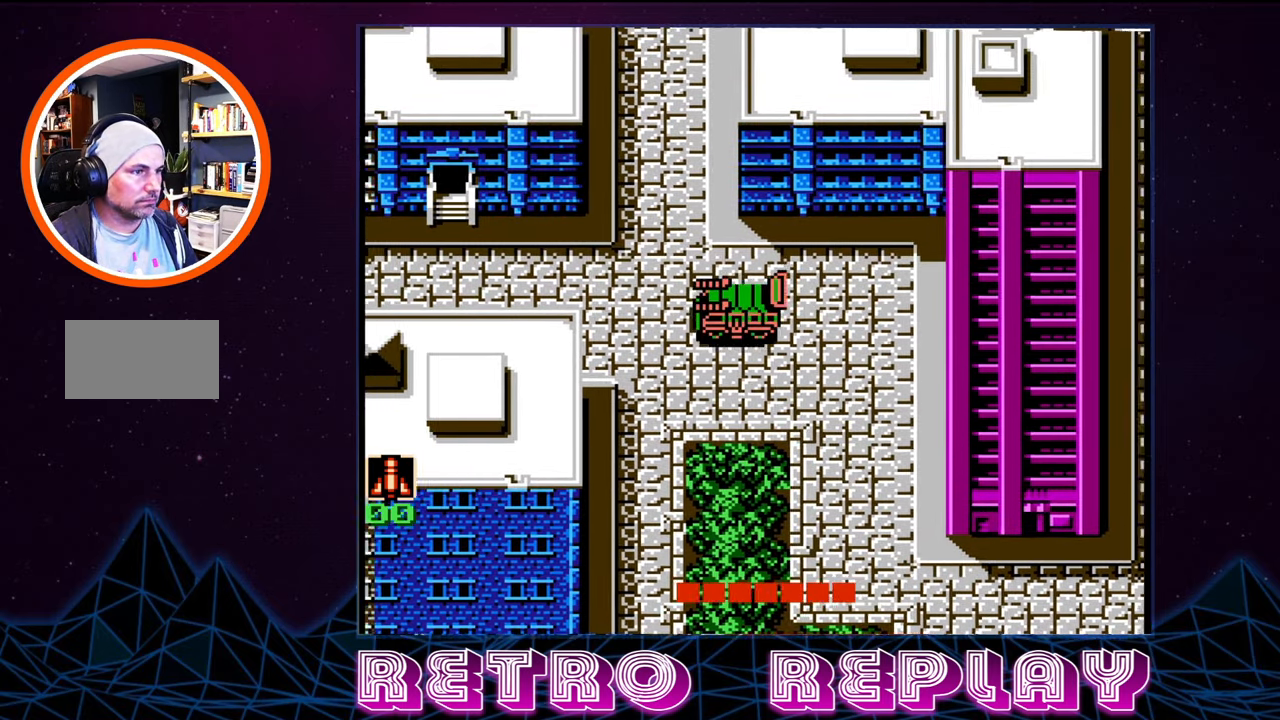
{"buttons": ["DPAD_LEFT"], "events": [[67, "DPAD_LEFT", "up"], [316, "DPAD_LEFT", "down"], [483, "DPAD_UP", "up"]]}
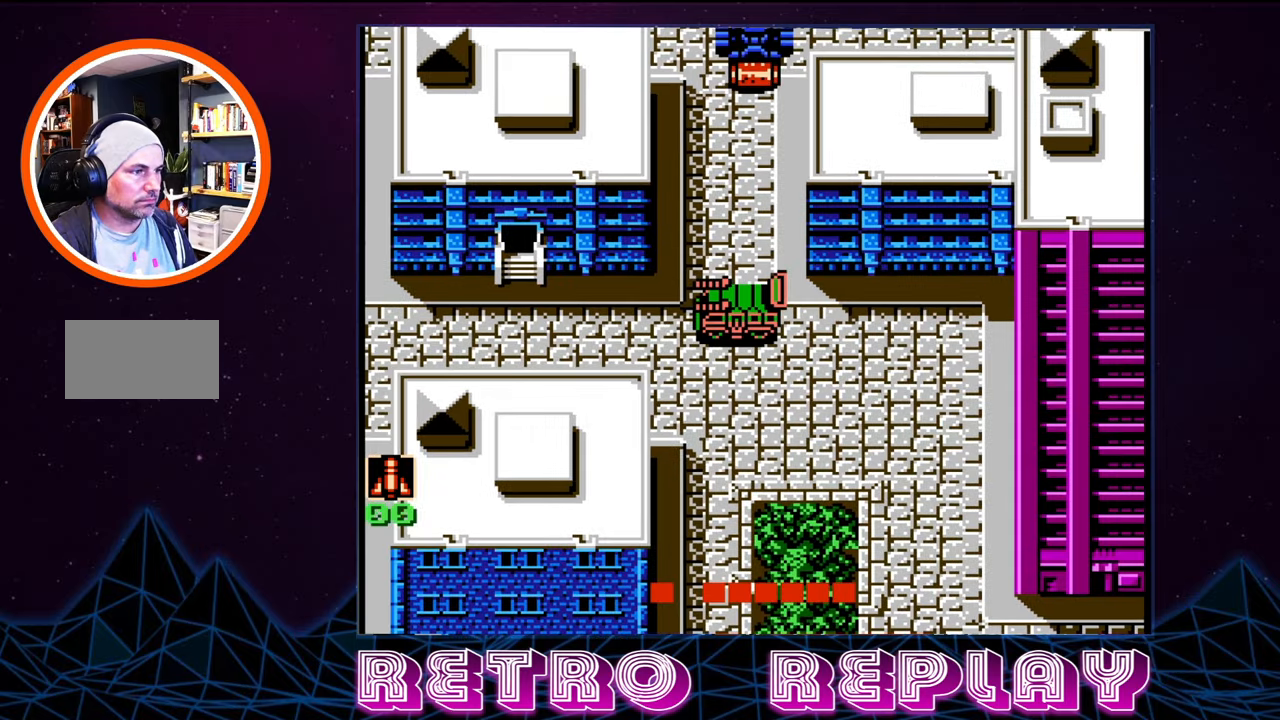
{"buttons": ["DPAD_LEFT"], "events": []}
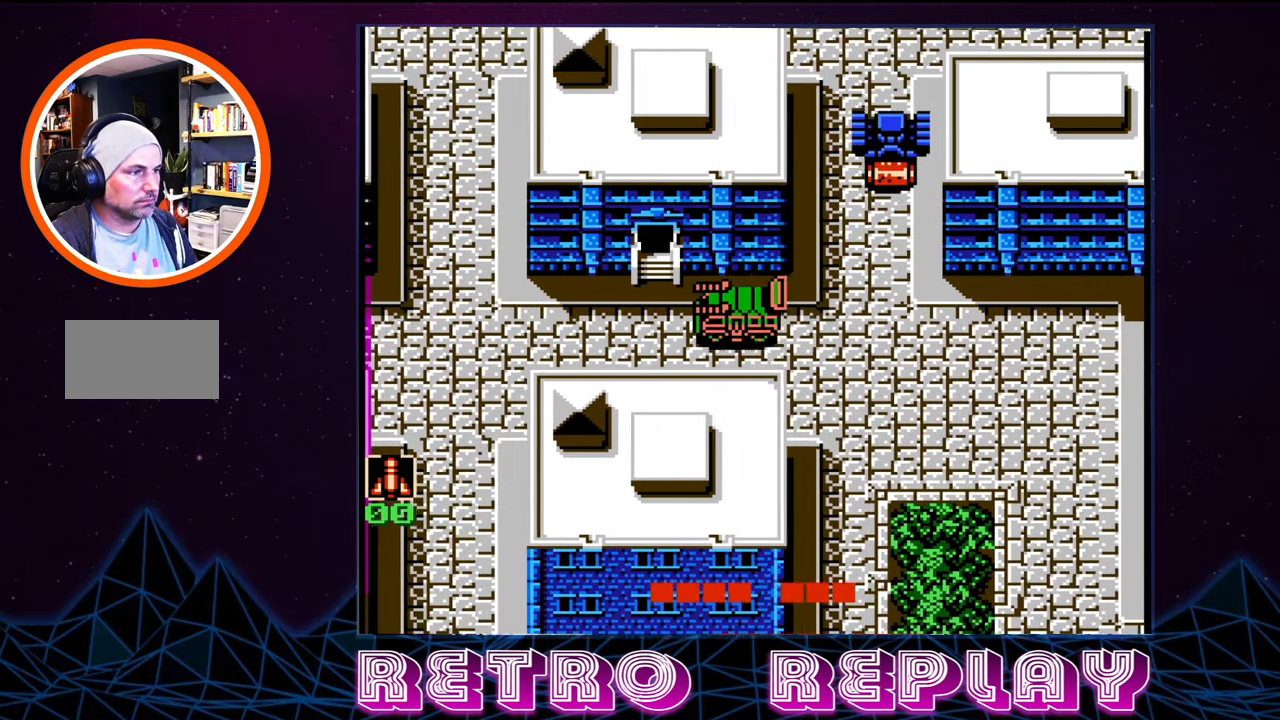
{"buttons": ["SELECT"], "events": [[216, "DPAD_UP", "down"], [300, "DPAD_LEFT", "up"], [300, "DPAD_UP", "up"], [483, "SELECT", "down"]]}
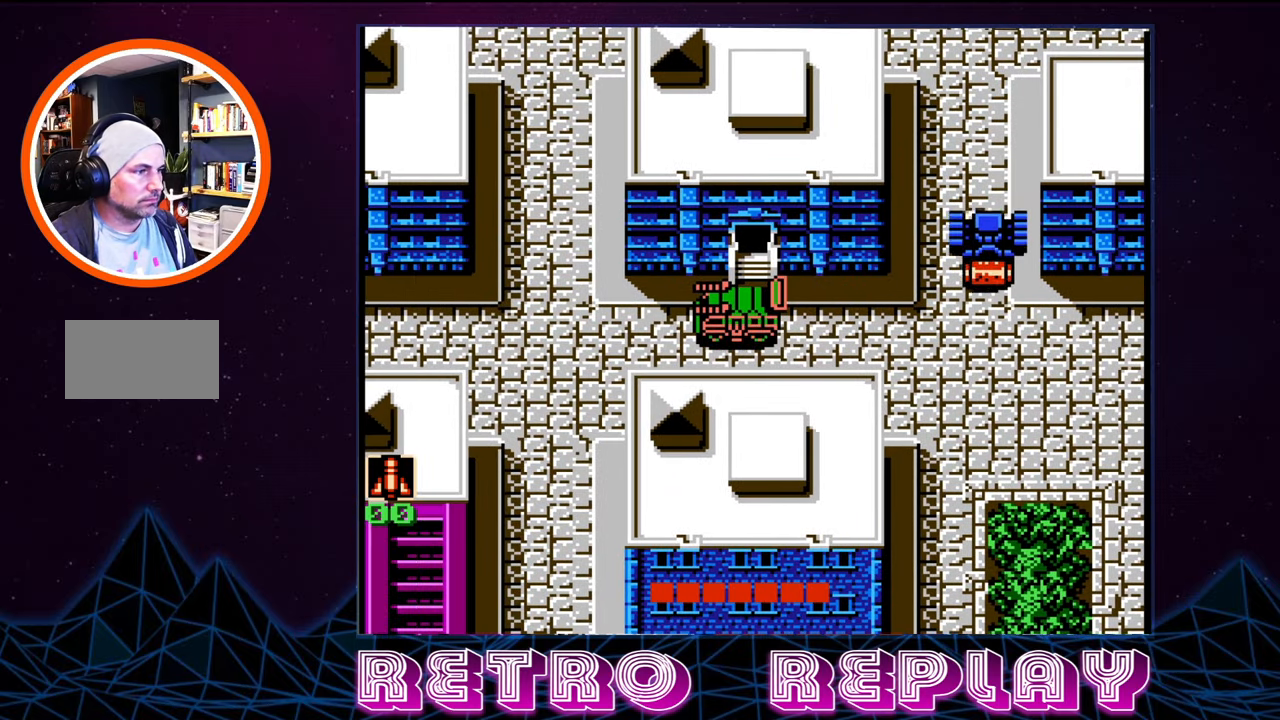
{"buttons": ["DPAD_UP"], "events": [[183, "SELECT", "up"], [383, "DPAD_UP", "down"]]}
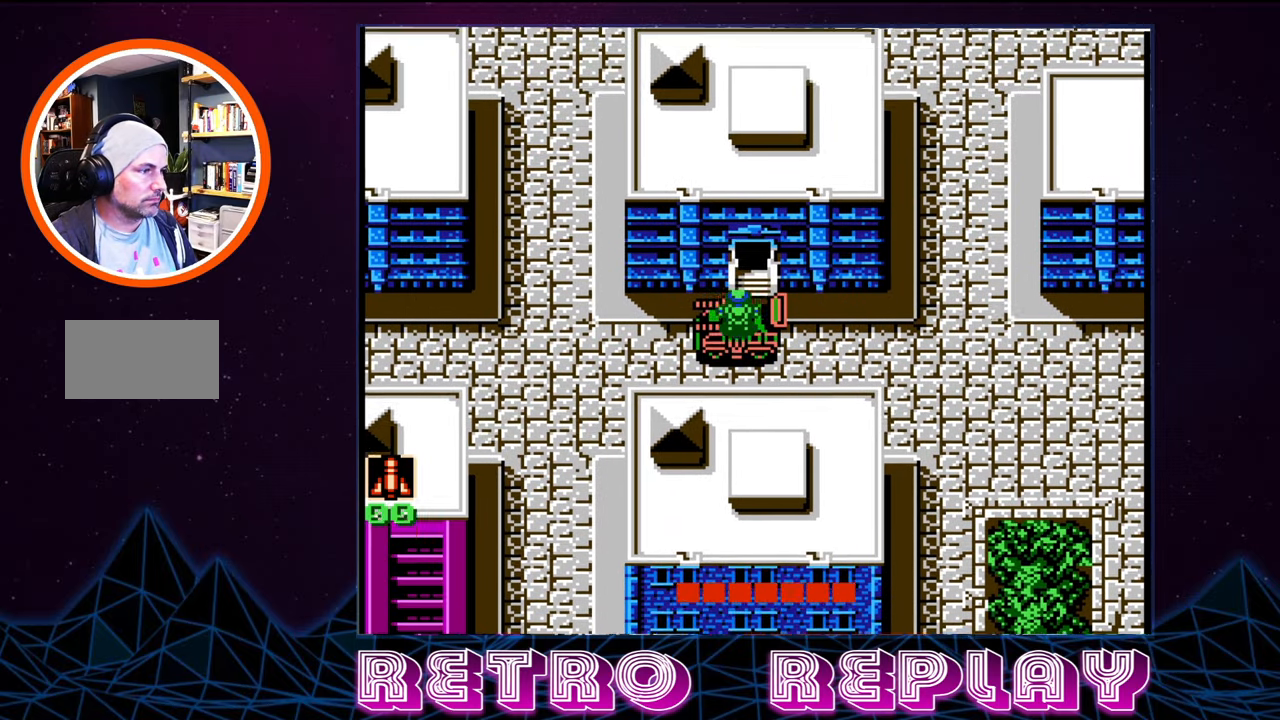
{"buttons": [], "events": [[400, "DPAD_UP", "up"]]}
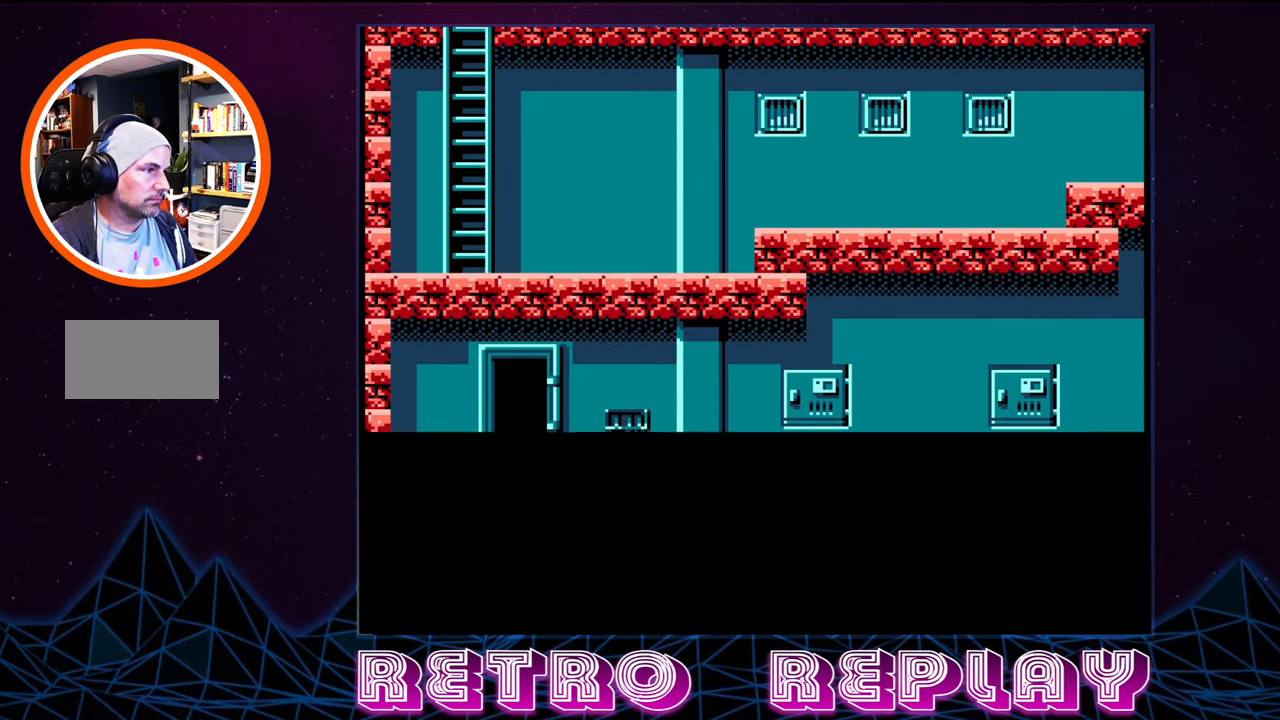
{"buttons": [], "events": []}
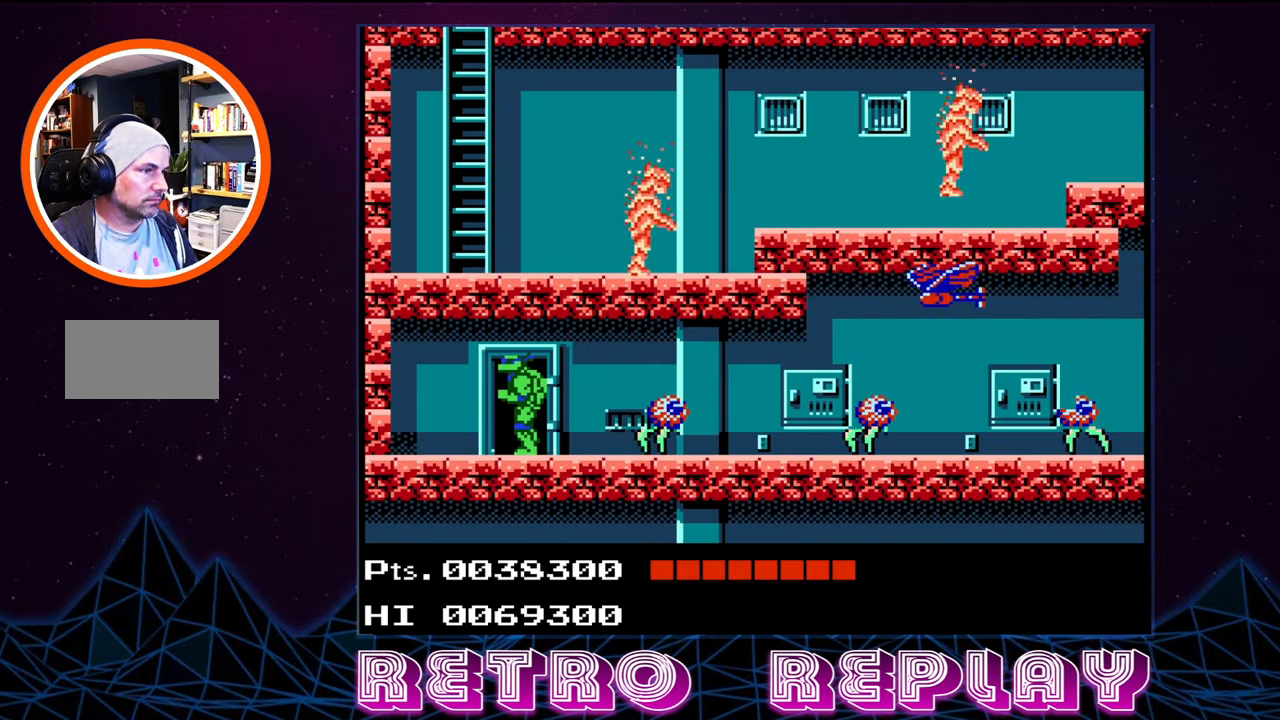
{"buttons": ["B", "DPAD_RIGHT"], "events": [[66, "DPAD_RIGHT", "down"], [250, "B", "down"], [383, "B", "up"], [450, "B", "down"]]}
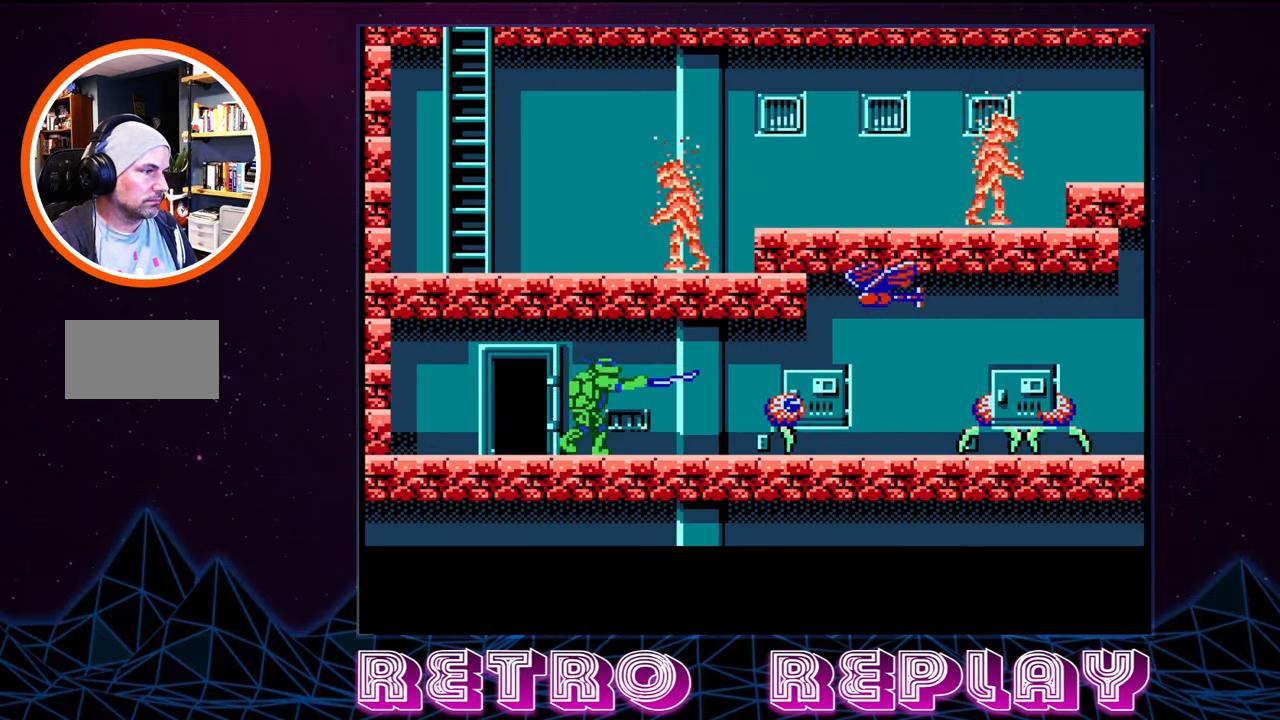
{"buttons": ["DPAD_LEFT"], "events": [[50, "DPAD_RIGHT", "up"], [83, "B", "up"], [83, "DPAD_LEFT", "down"]]}
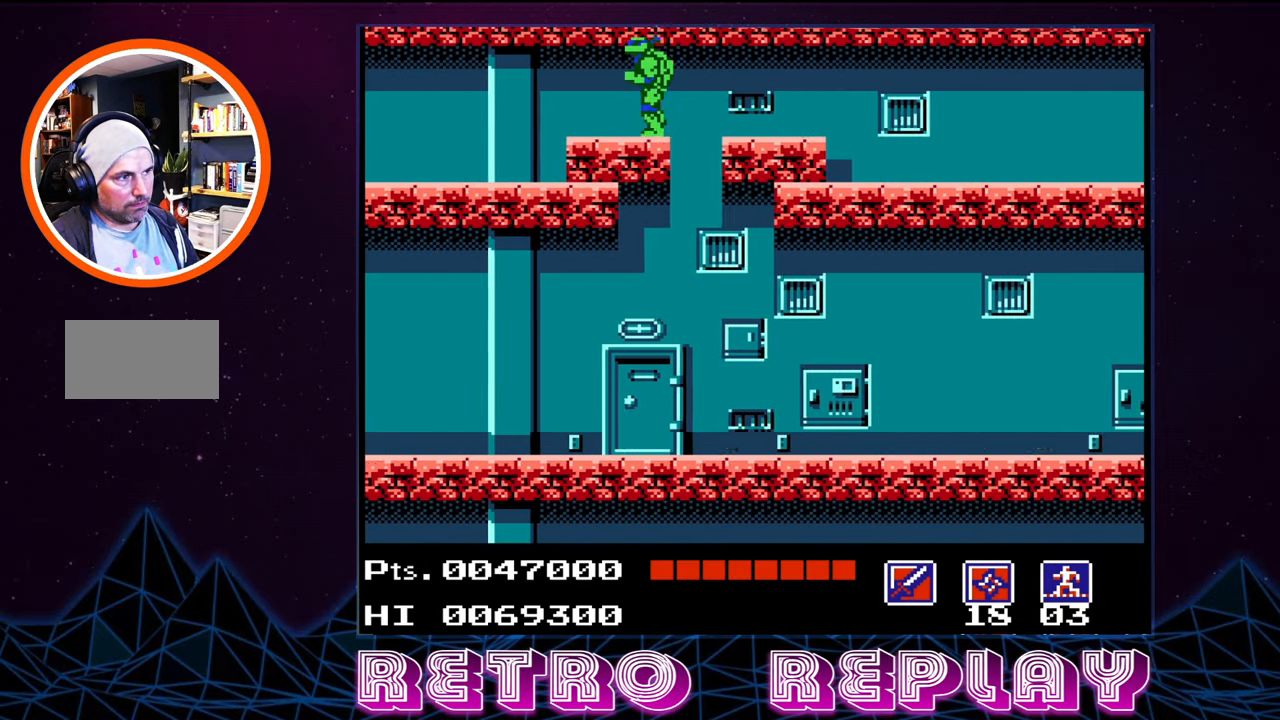
{"buttons": ["DPAD_LEFT"], "events": []}
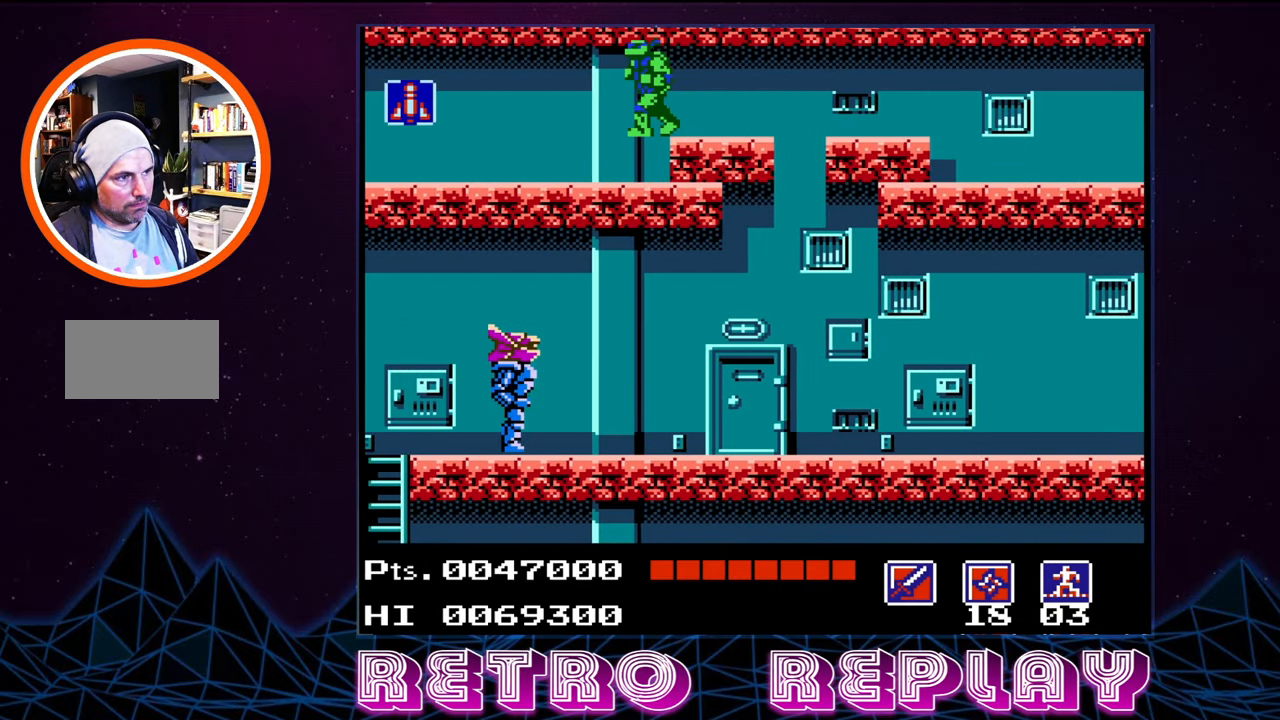
{"buttons": ["DPAD_LEFT"], "events": []}
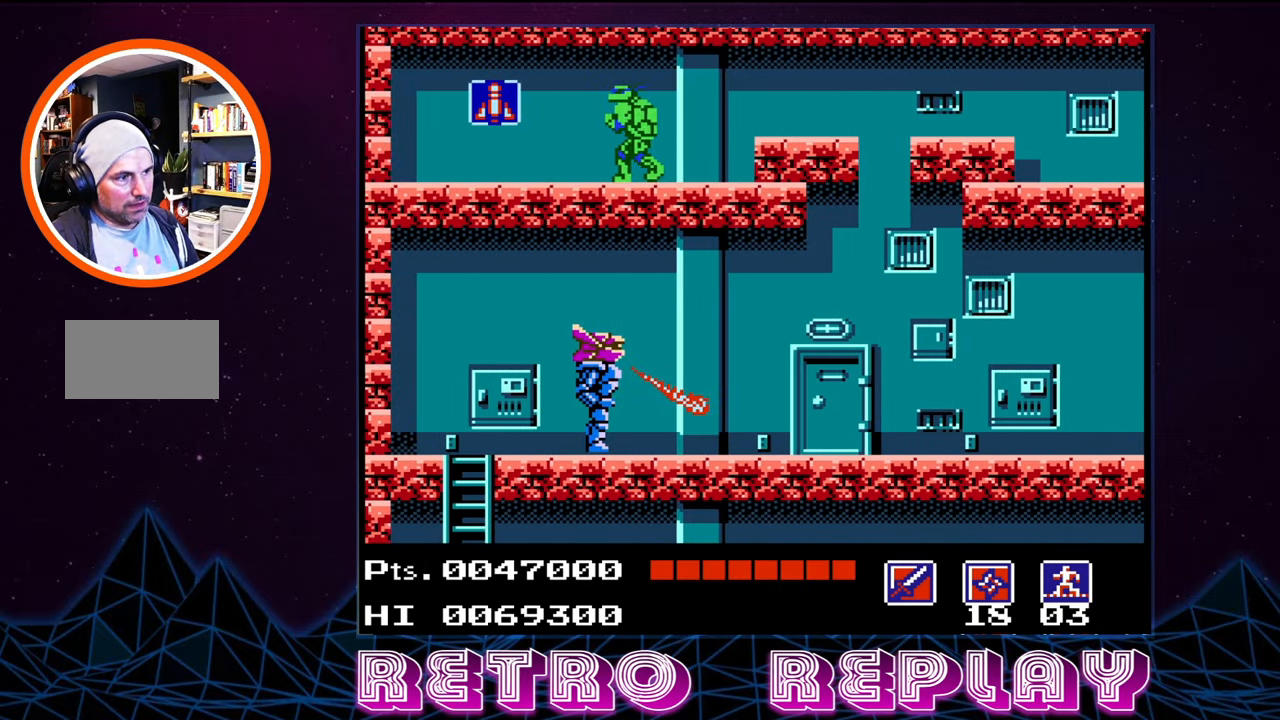
{"buttons": ["DPAD_LEFT"], "events": []}
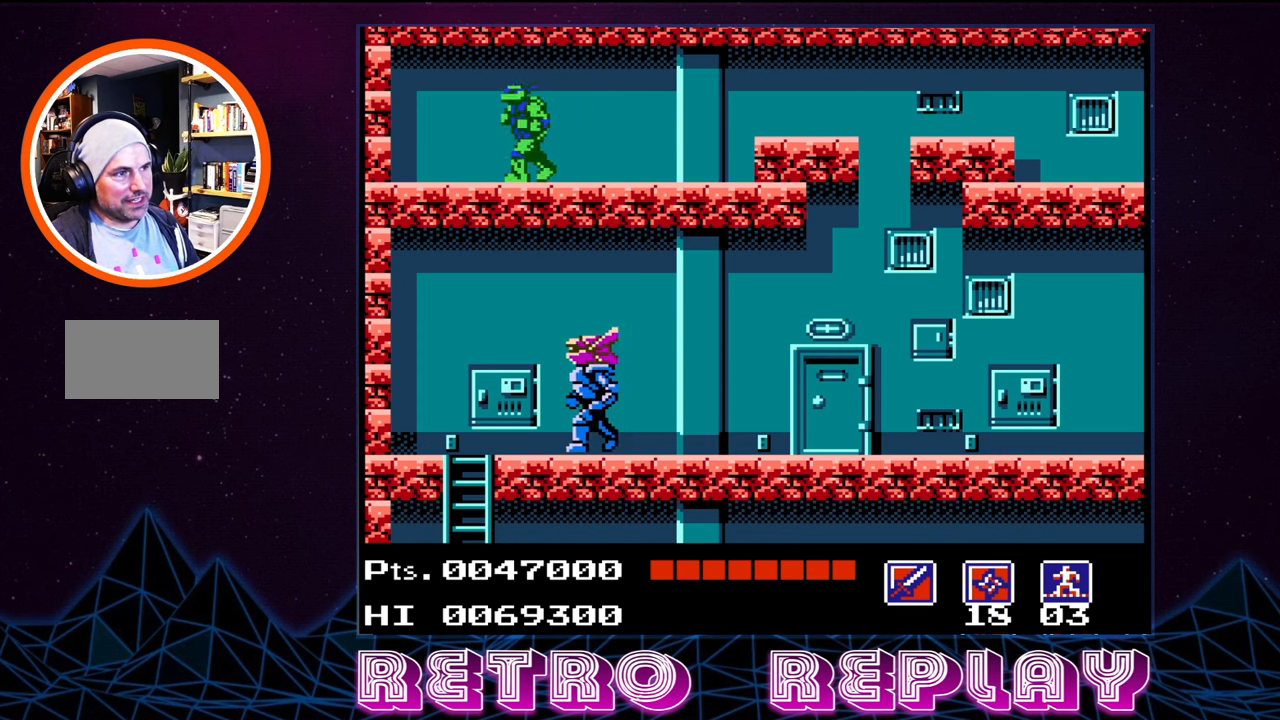
{"buttons": ["DPAD_RIGHT"], "events": [[267, "DPAD_LEFT", "up"], [400, "DPAD_RIGHT", "down"]]}
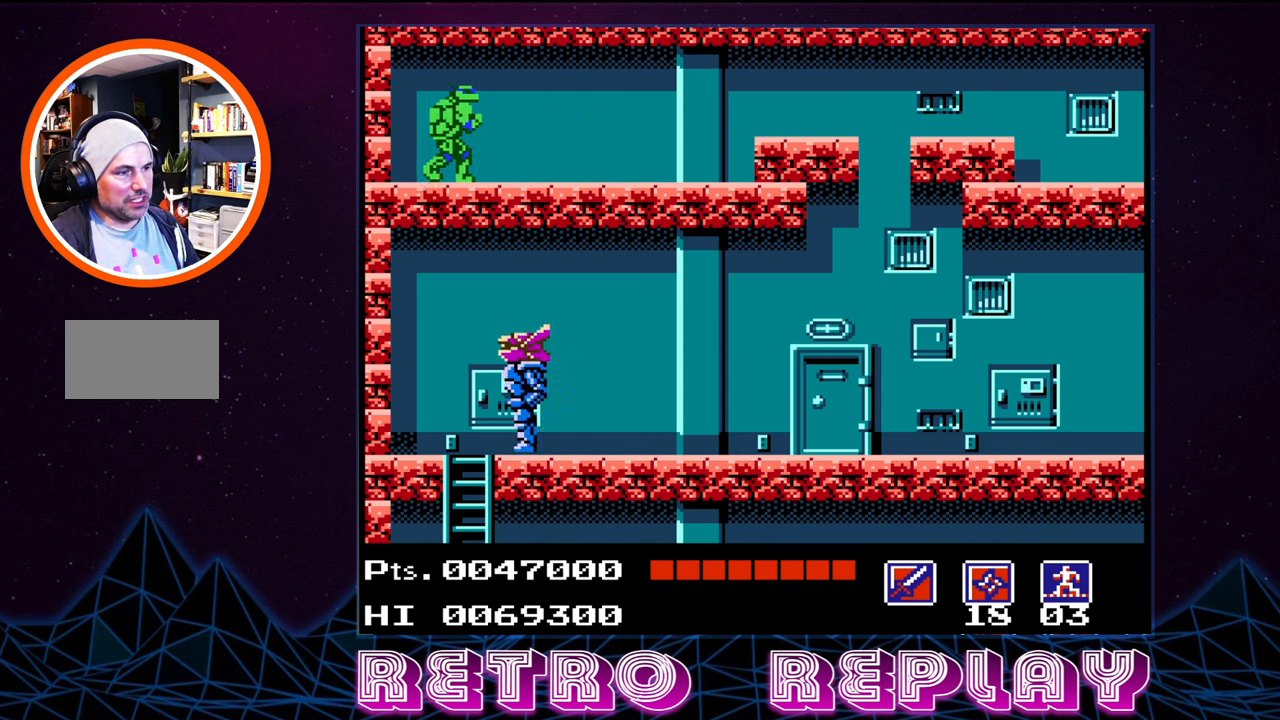
{"buttons": ["DPAD_RIGHT"], "events": []}
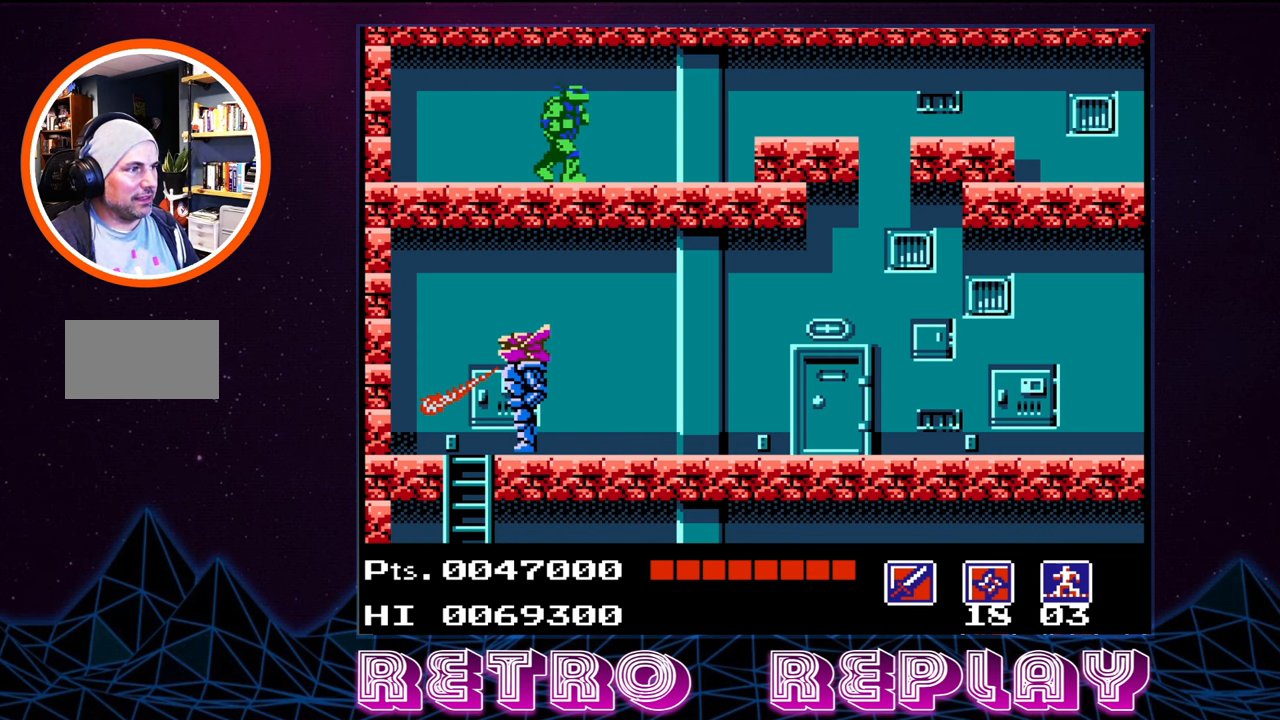
{"buttons": ["DPAD_RIGHT"], "events": []}
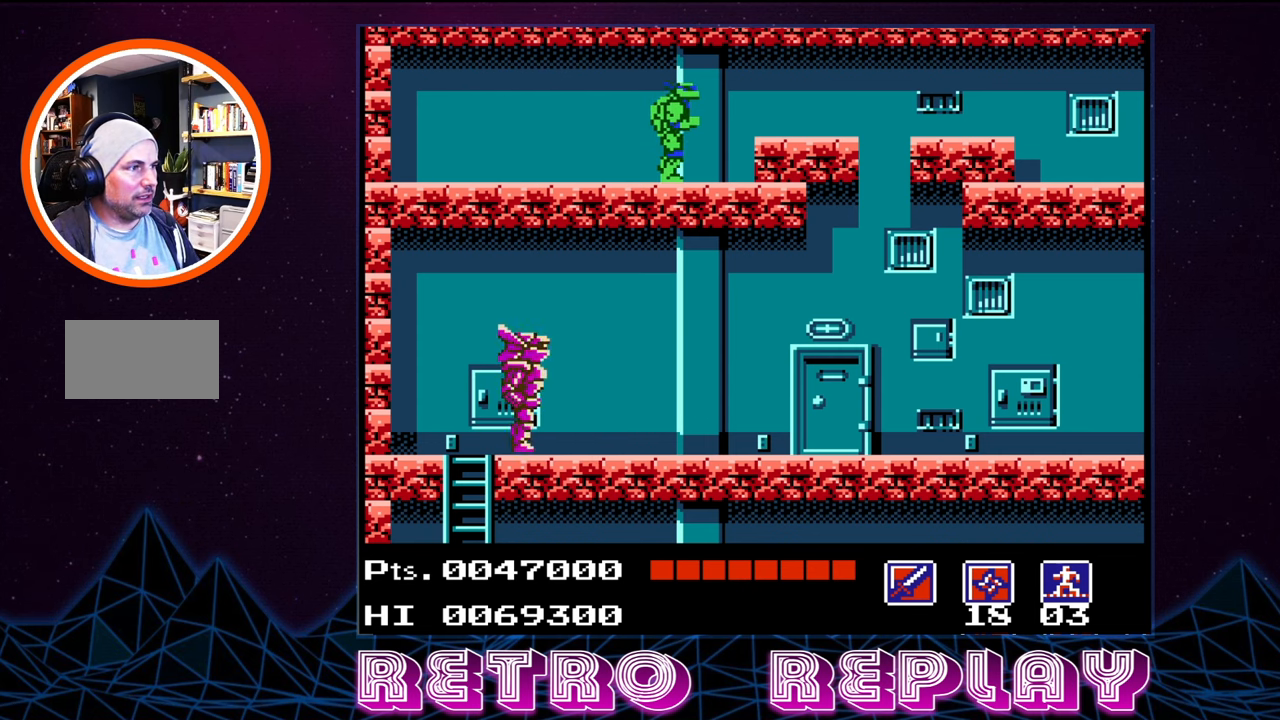
{"buttons": ["DPAD_RIGHT"], "events": [[83, "A", "down"], [183, "A", "up"]]}
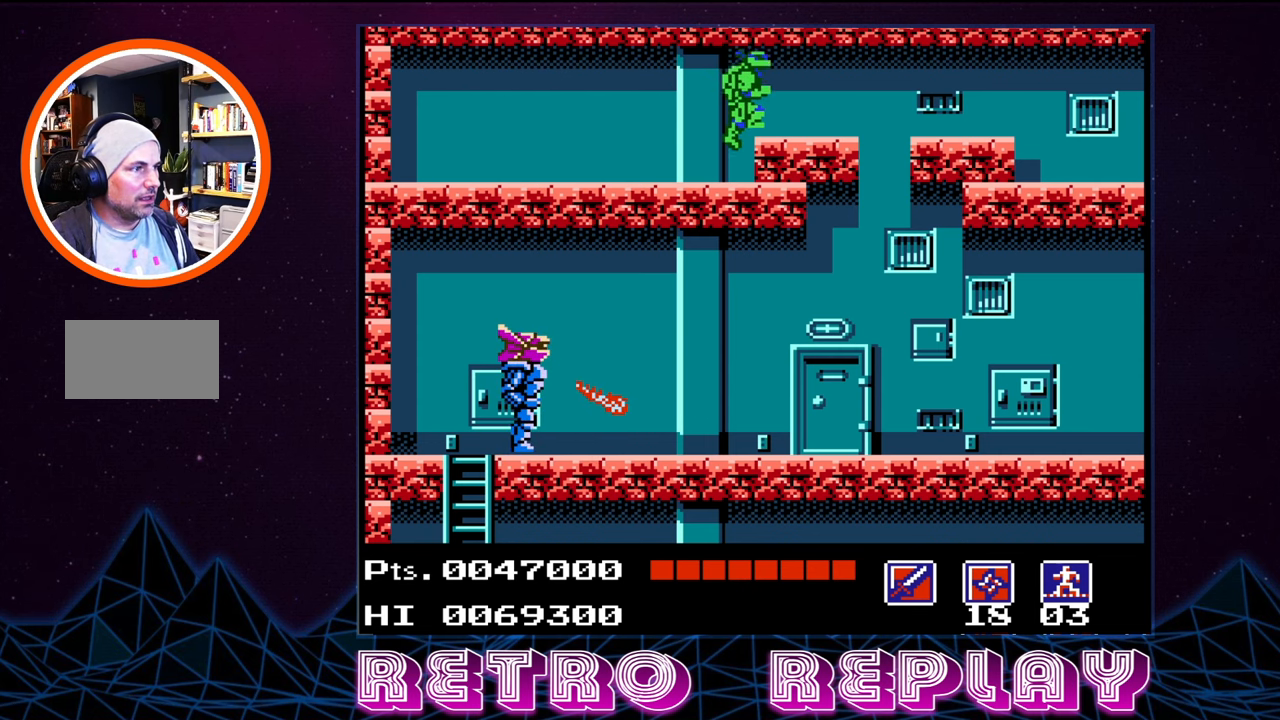
{"buttons": ["A", "DPAD_RIGHT"], "events": [[383, "A", "down"]]}
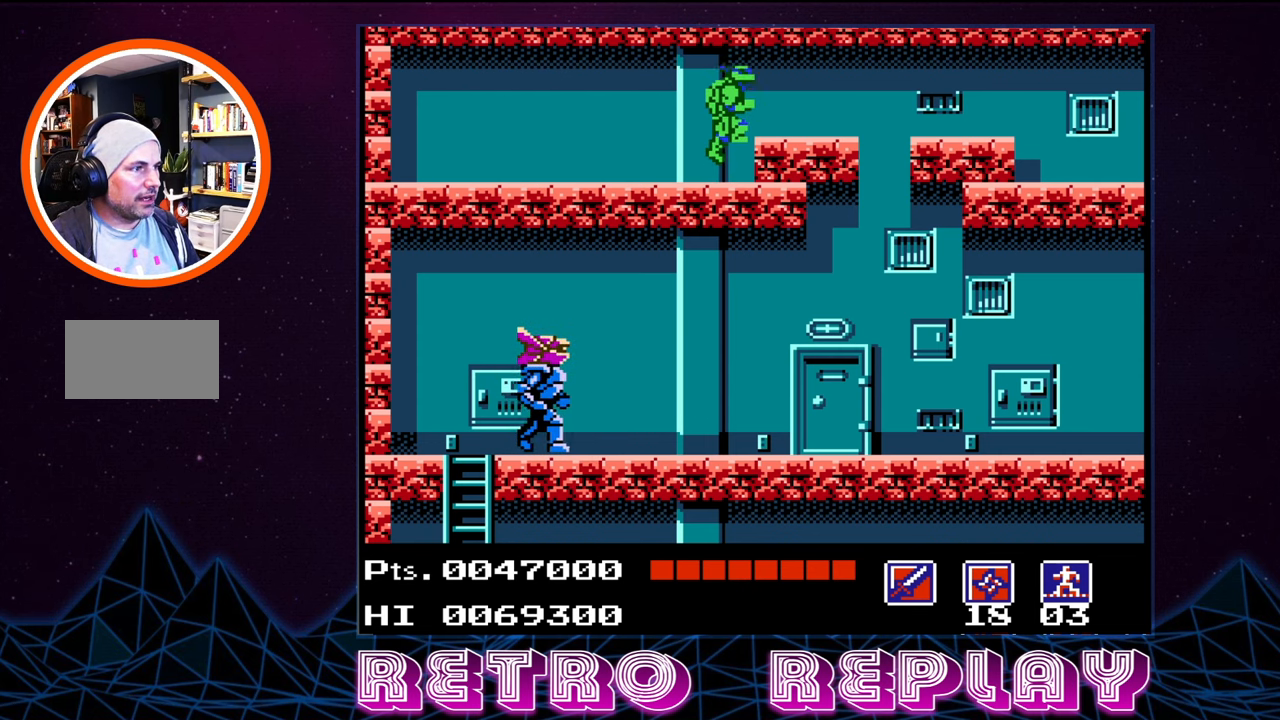
{"buttons": ["DPAD_RIGHT"], "events": [[17, "A", "up"]]}
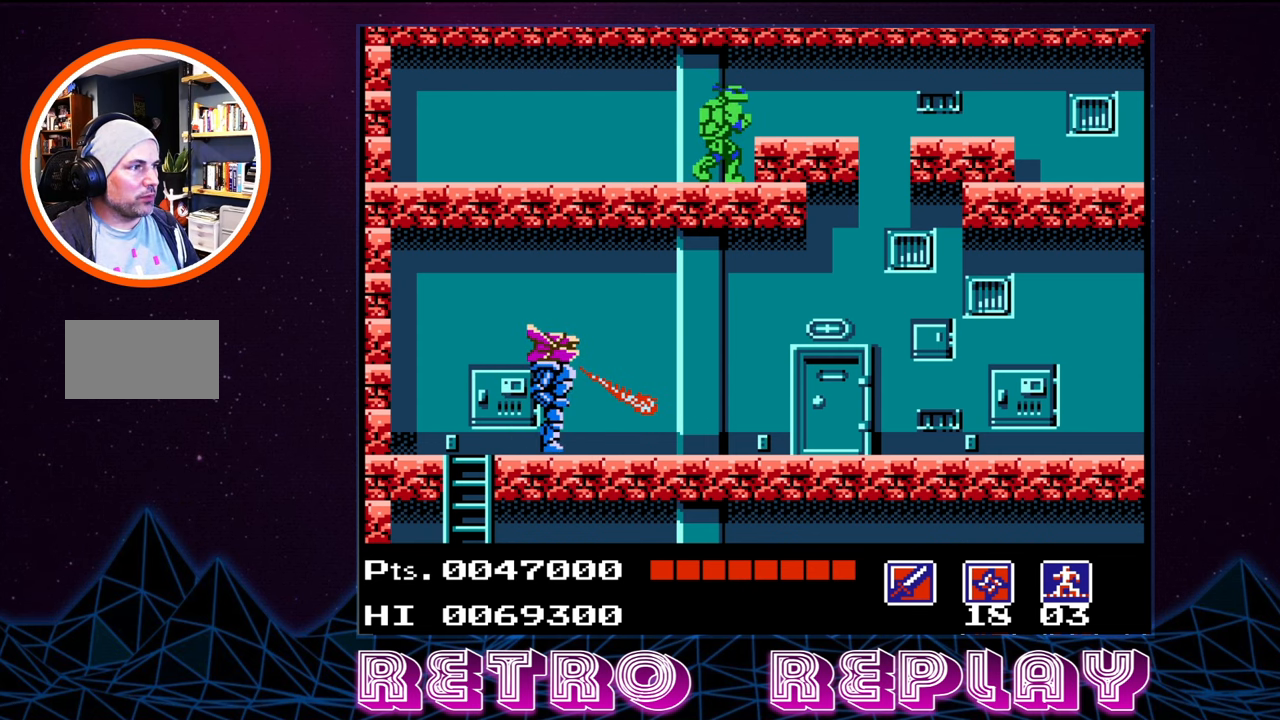
{"buttons": ["DPAD_RIGHT"], "events": [[200, "A", "down"], [350, "A", "up"]]}
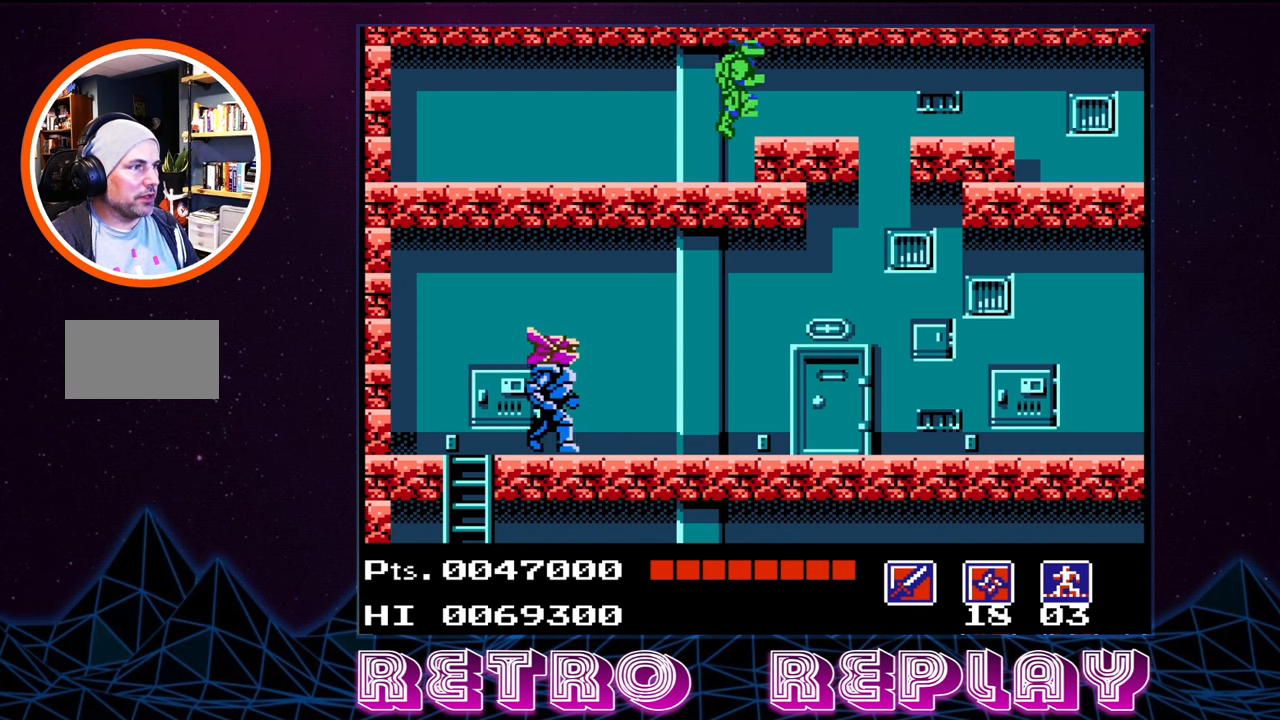
{"buttons": ["DPAD_RIGHT"], "events": []}
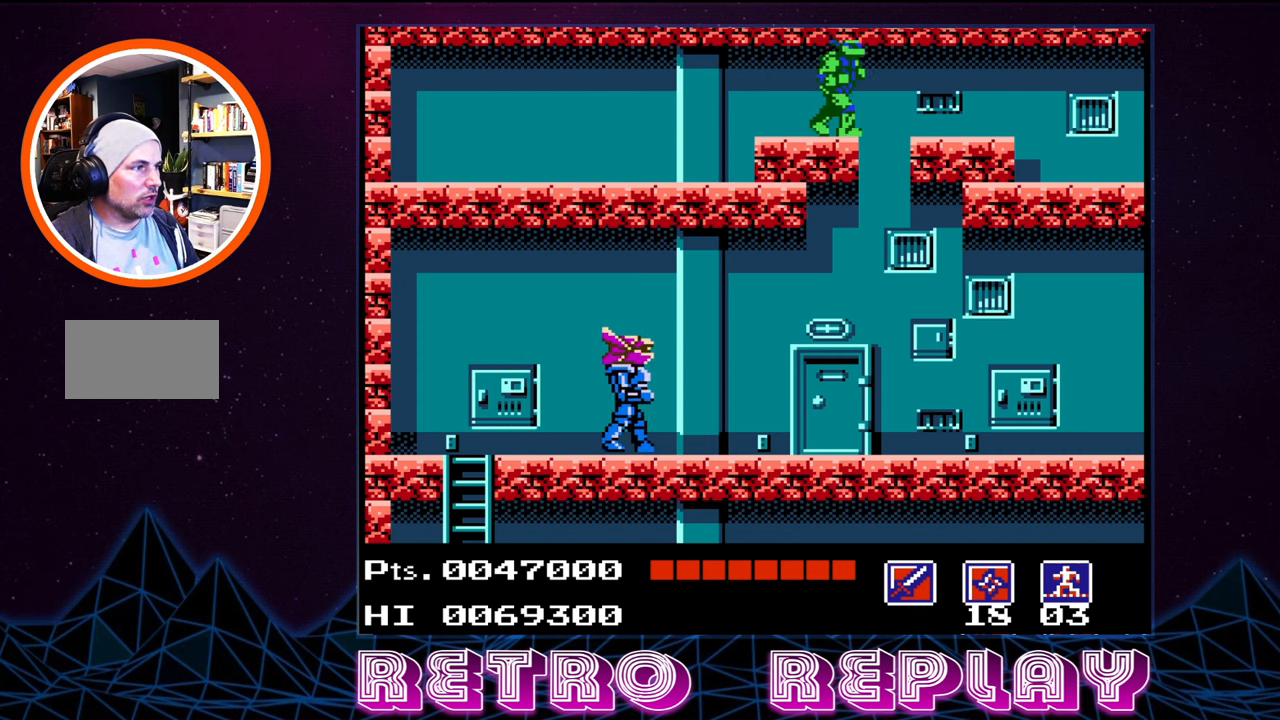
{"buttons": [], "events": [[100, "DPAD_RIGHT", "up"]]}
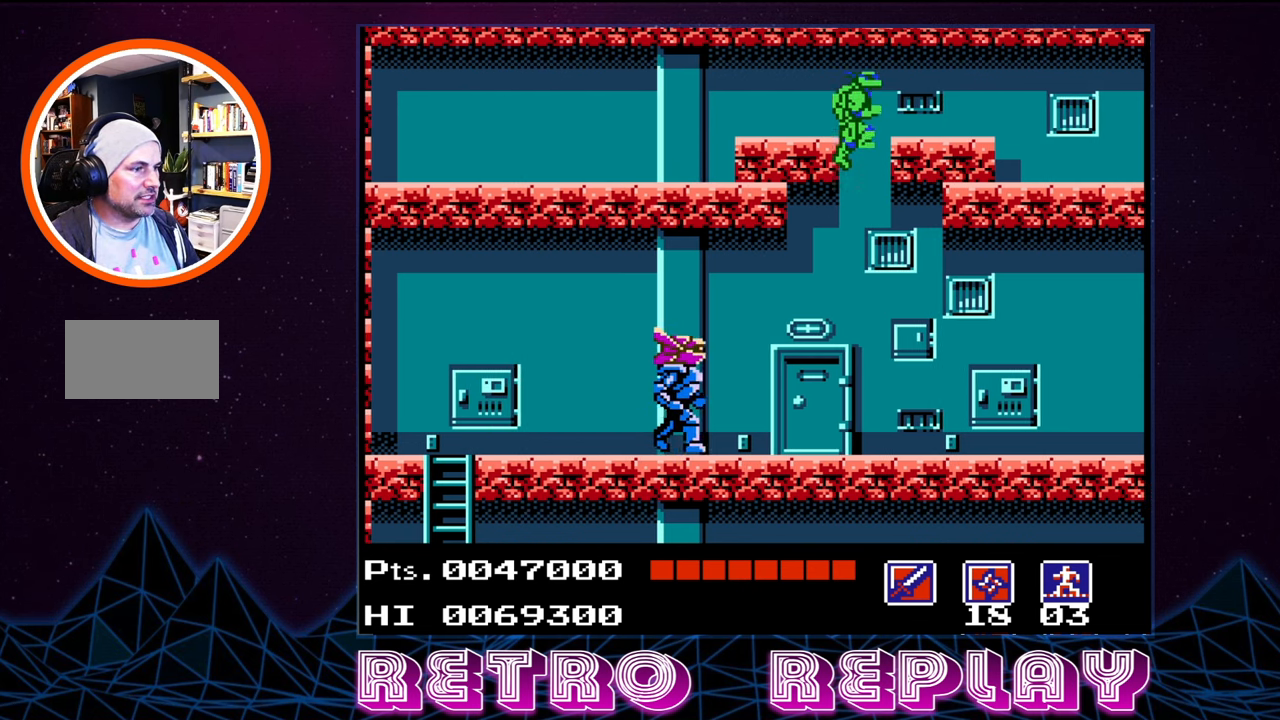
{"buttons": ["DPAD_LEFT"], "events": [[100, "DPAD_RIGHT", "down"], [367, "DPAD_RIGHT", "up"], [434, "DPAD_LEFT", "down"]]}
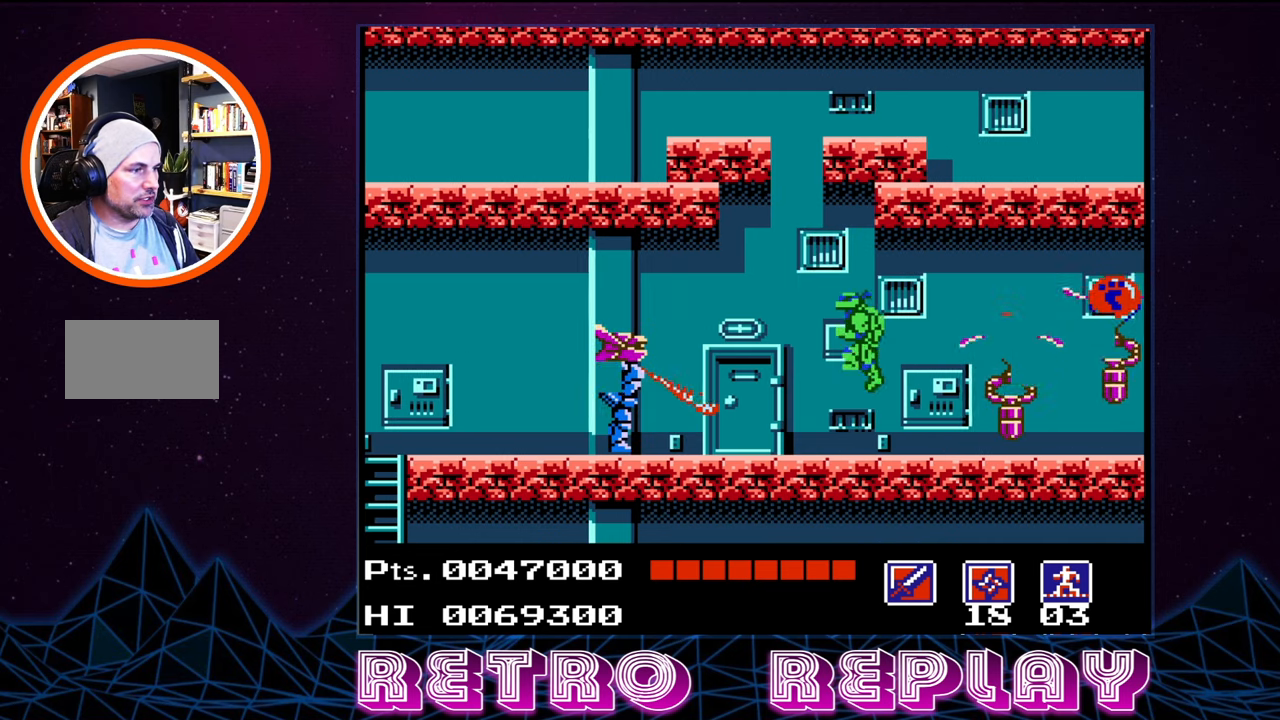
{"buttons": ["B"], "events": [[67, "B", "down"], [150, "B", "up"], [267, "B", "down"], [350, "B", "up"], [434, "B", "down"], [467, "DPAD_LEFT", "up"]]}
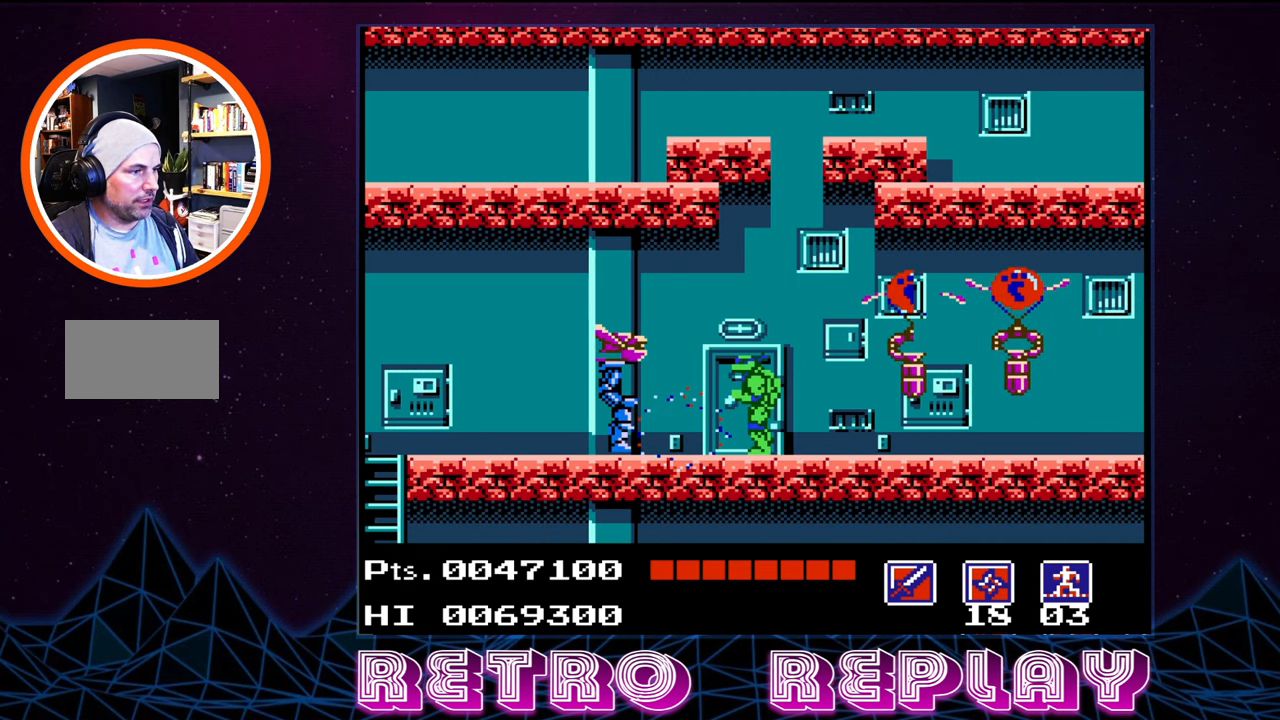
{"buttons": ["B"], "events": [[17, "B", "up"], [84, "B", "down"], [184, "B", "up"], [234, "B", "down"], [300, "B", "up"], [350, "B", "down"], [434, "B", "up"], [500, "B", "down"]]}
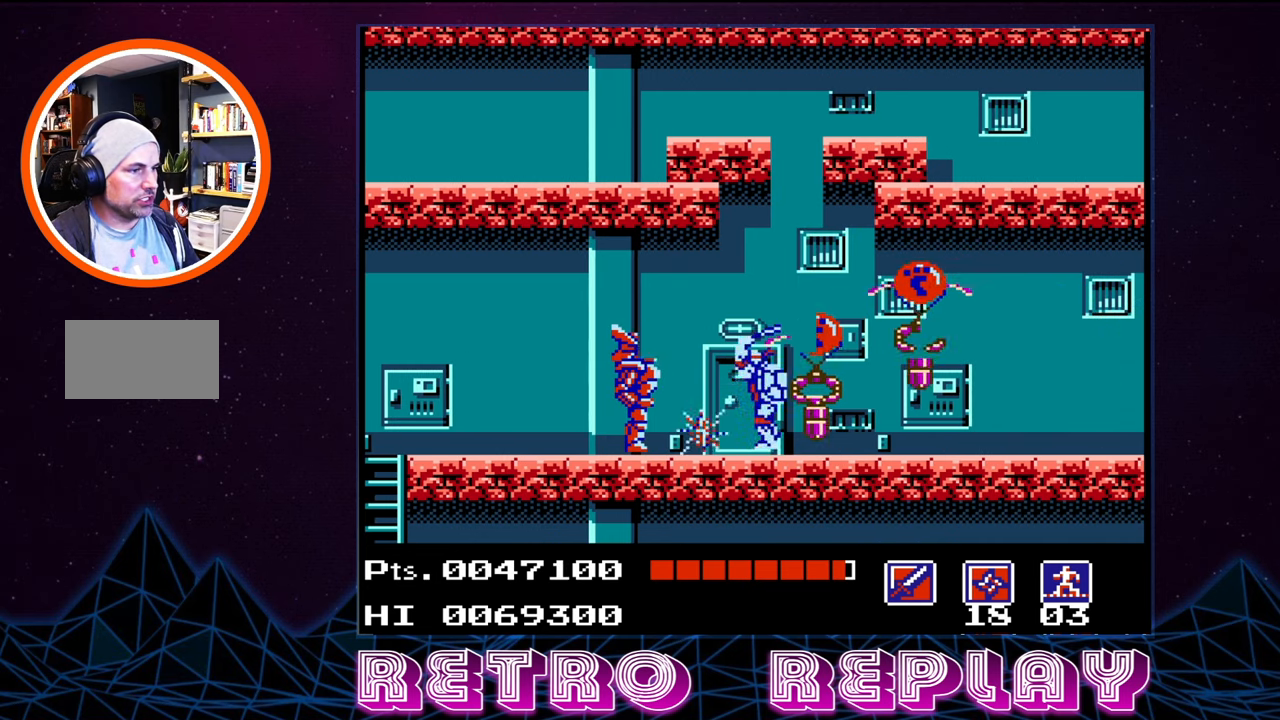
{"buttons": [], "events": [[84, "B", "up"], [117, "B", "down"], [200, "B", "up"], [250, "B", "down"], [334, "B", "up"], [384, "B", "down"], [467, "B", "up"]]}
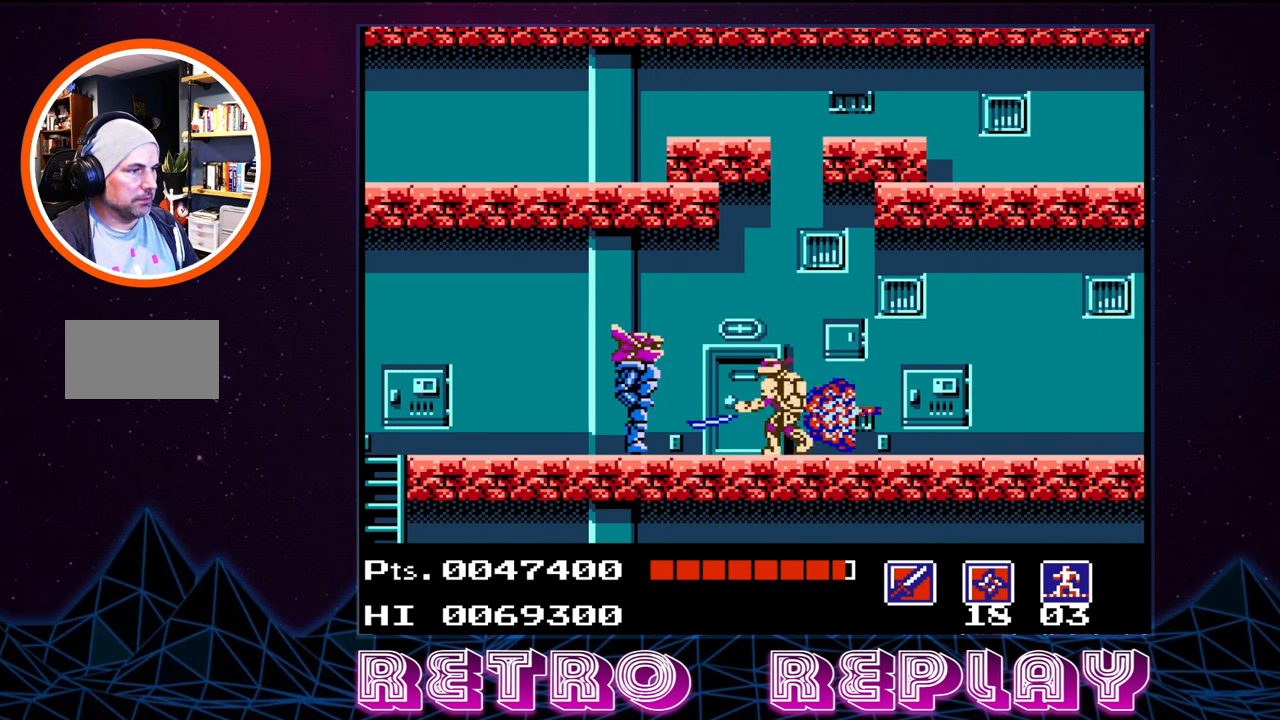
{"buttons": [], "events": [[34, "B", "down"], [117, "B", "up"], [167, "B", "down"], [250, "B", "up"], [317, "B", "down"], [384, "B", "up"], [434, "B", "down"], [500, "B", "up"]]}
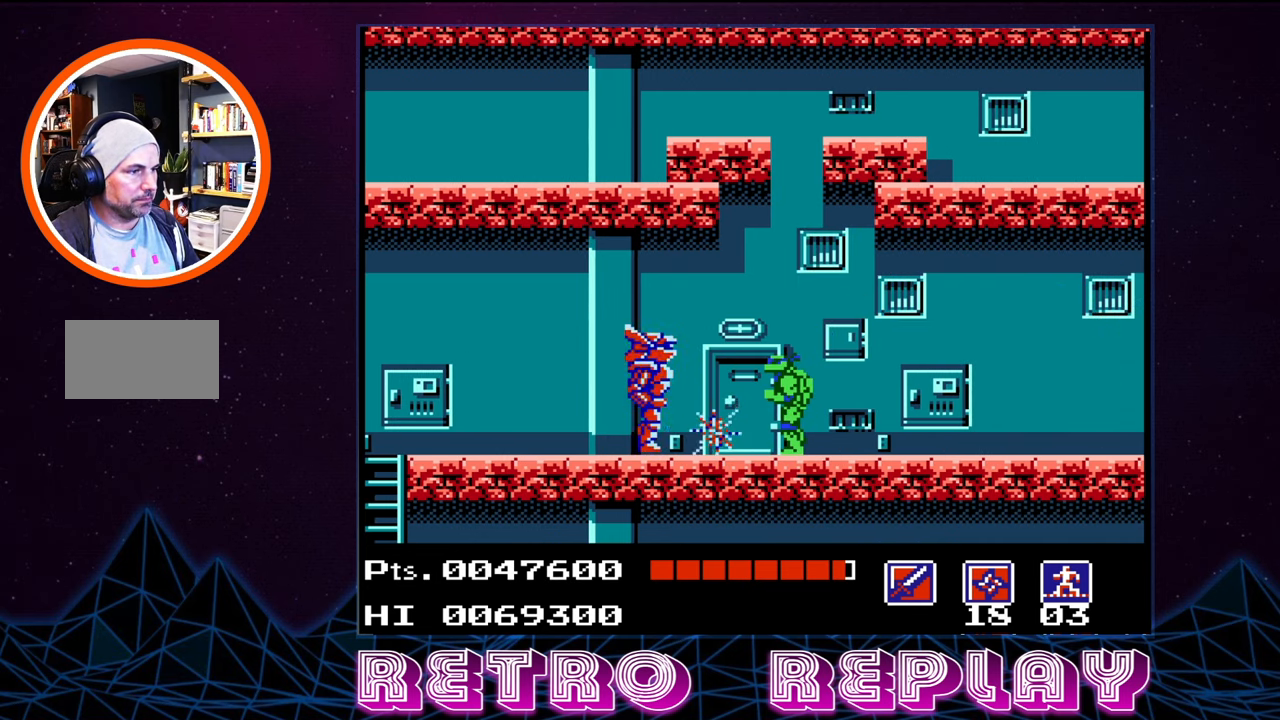
{"buttons": ["B"], "events": [[84, "B", "down"], [150, "B", "up"], [217, "B", "down"], [284, "B", "up"], [350, "B", "down"], [434, "B", "up"], [467, "B", "down"]]}